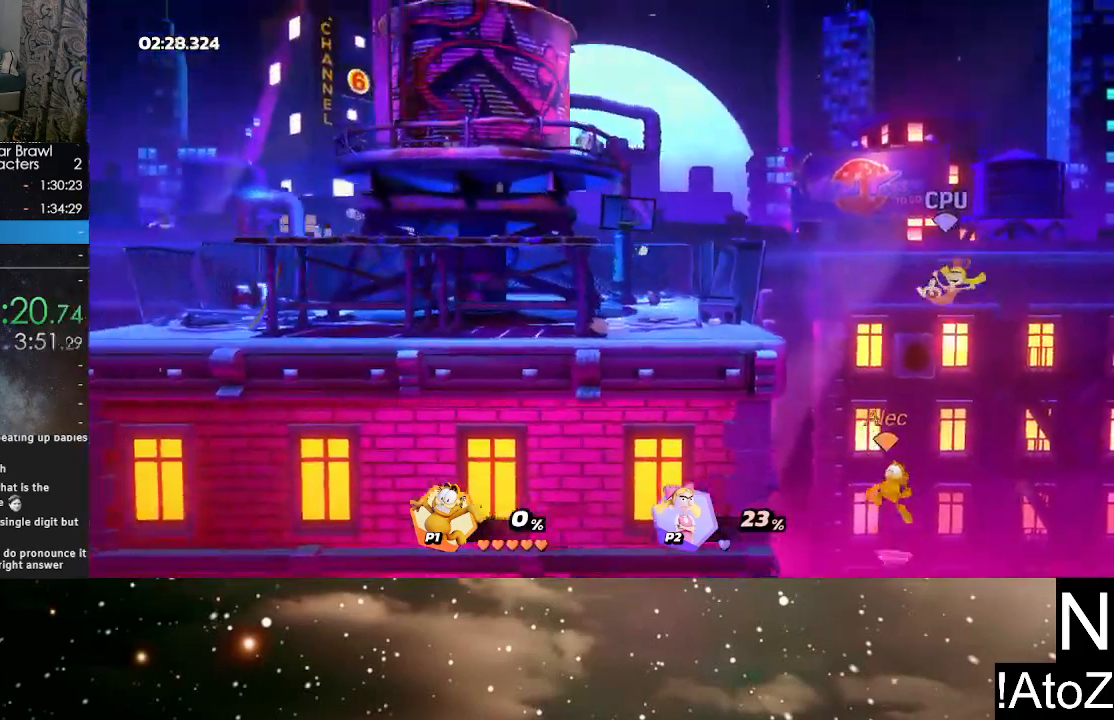
Gameplay with a controller (Xbox layout); each line is a JSON object with the inputs held at the frame after it. "events" lists button and stick changes between this image and that frame as [ms after this image, input, new state], when the widget could be followed in between.
{"buttons": [], "left_stick": "down", "right_stick": "center", "events": [[67, "Y", "up"], [183, "left_stick", "down"], [317, "X", "down"], [450, "X", "up"]]}
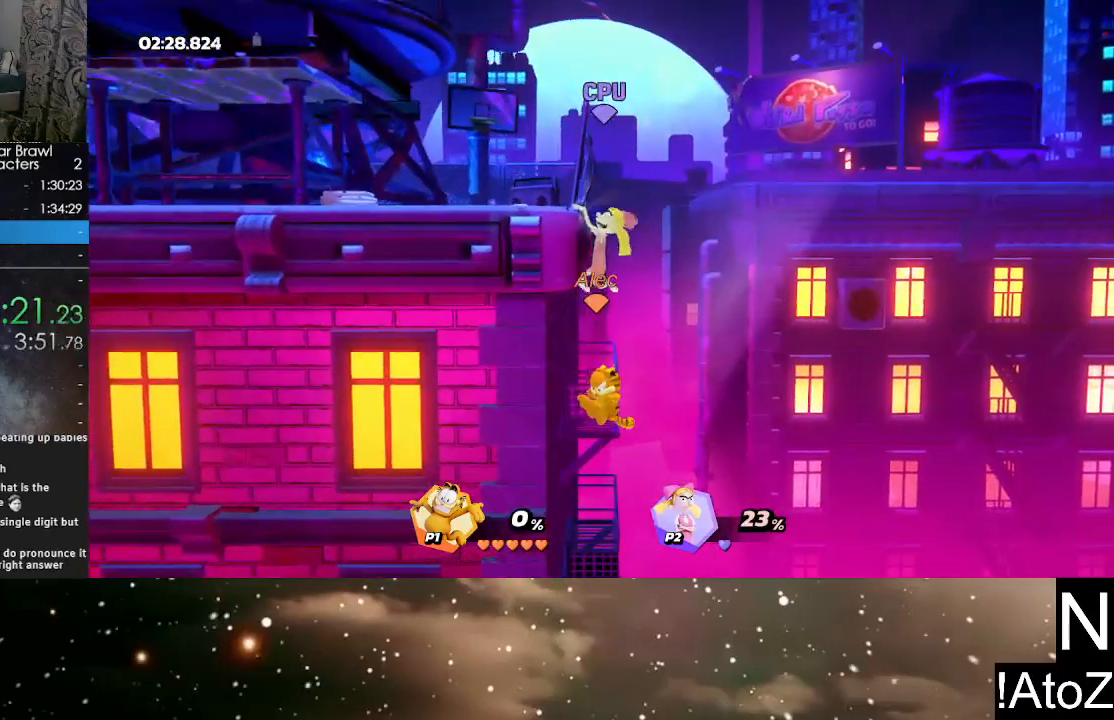
{"buttons": ["A"], "left_stick": "up", "right_stick": "center", "events": [[200, "left_stick", "center"], [333, "left_stick", "up-left"], [383, "left_stick", "up"], [450, "A", "down"]]}
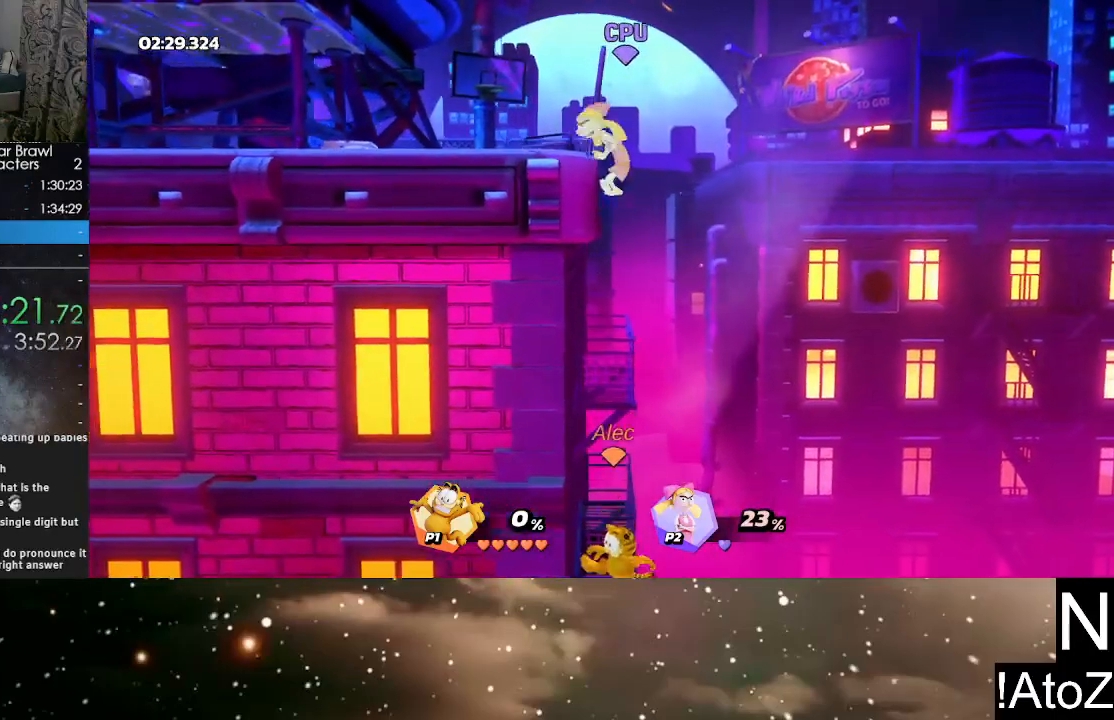
{"buttons": [], "left_stick": "up", "right_stick": "center", "events": [[33, "A", "up"], [83, "A", "down"], [150, "A", "up"], [200, "A", "down"], [283, "A", "up"], [333, "A", "down"], [400, "A", "up"]]}
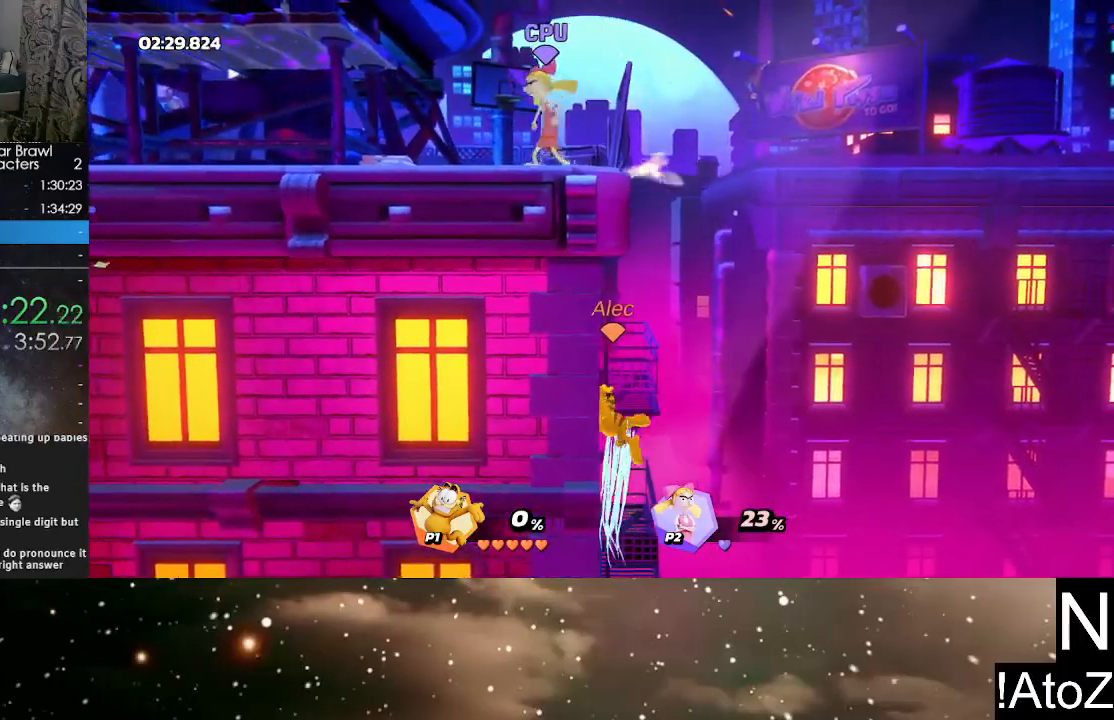
{"buttons": [], "left_stick": "up", "right_stick": "center", "events": []}
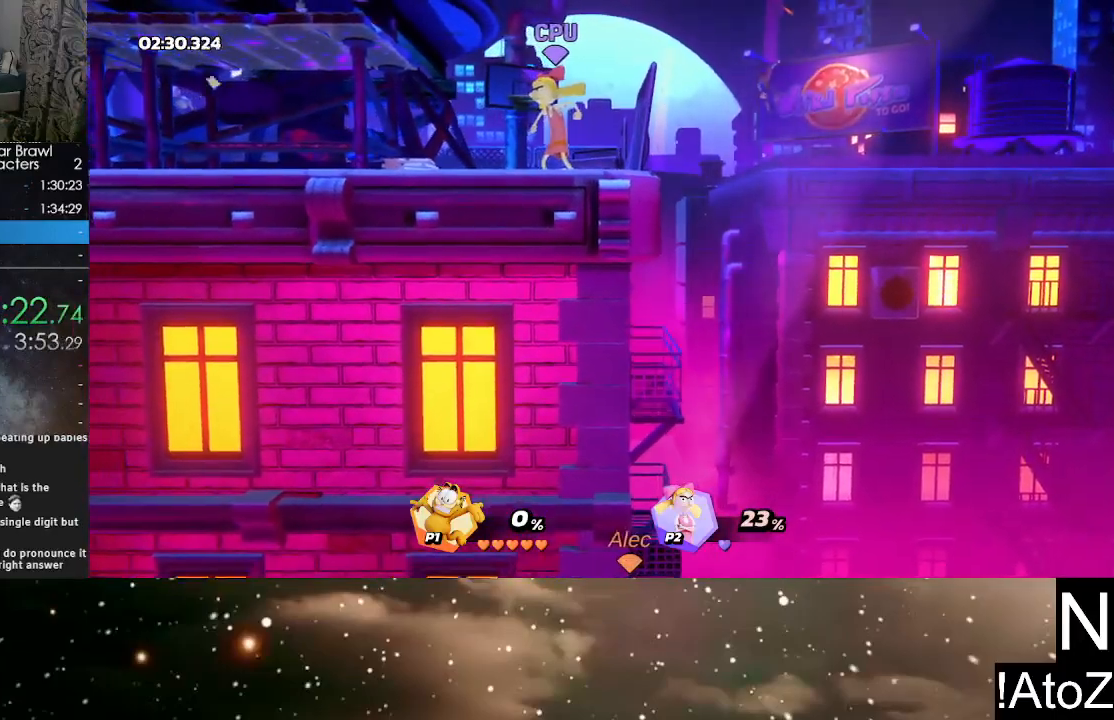
{"buttons": [], "left_stick": "right", "right_stick": "center", "events": [[100, "left_stick", "center"], [450, "left_stick", "right"]]}
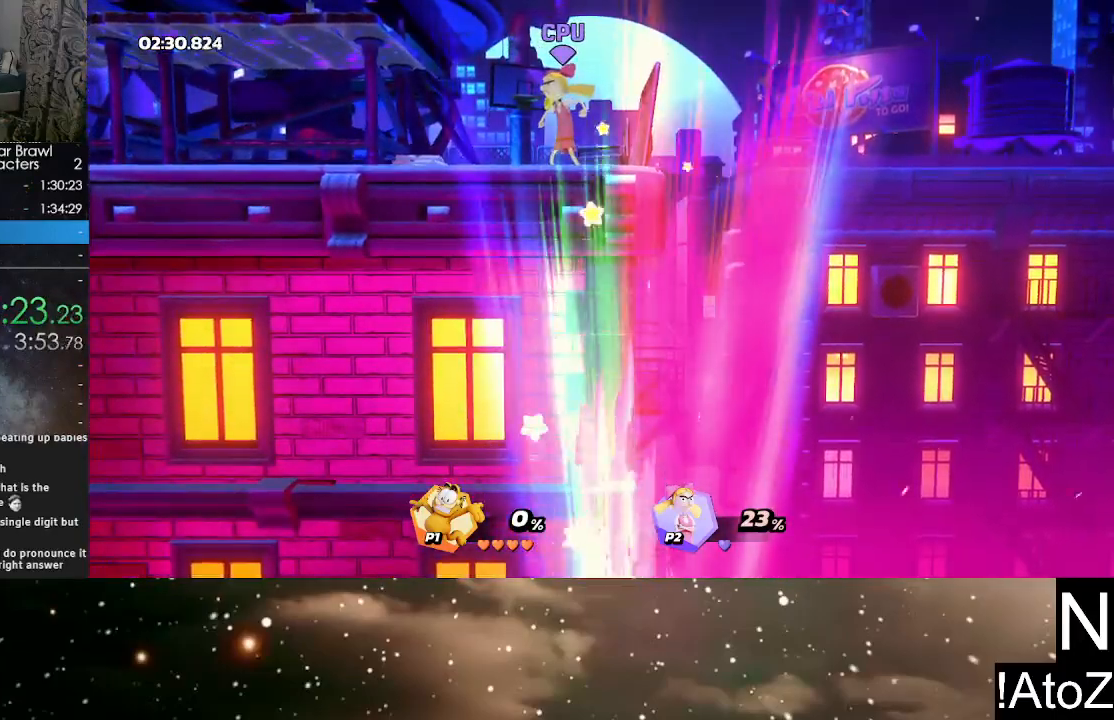
{"buttons": [], "left_stick": "center", "right_stick": "center", "events": [[317, "left_stick", "center"]]}
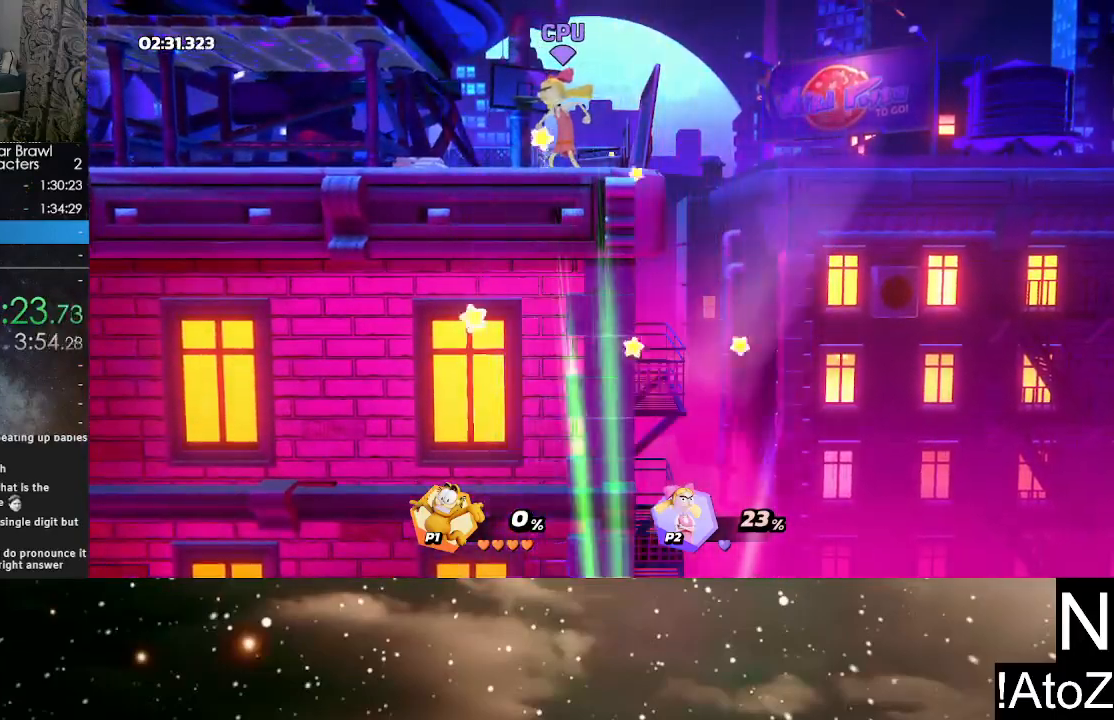
{"buttons": [], "left_stick": "right", "right_stick": "center", "events": [[267, "left_stick", "right"]]}
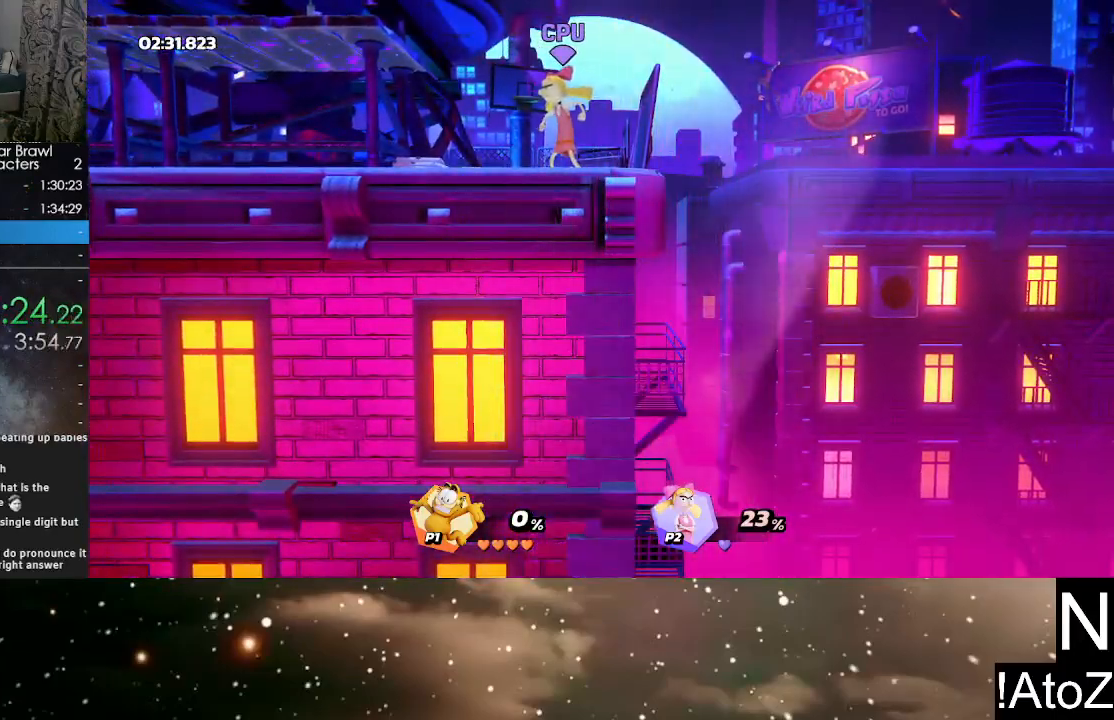
{"buttons": [], "left_stick": "right", "right_stick": "center", "events": [[17, "left_stick", "center"], [150, "left_stick", "right"], [267, "left_stick", "center"], [333, "left_stick", "right"], [433, "left_stick", "center"], [483, "left_stick", "right"]]}
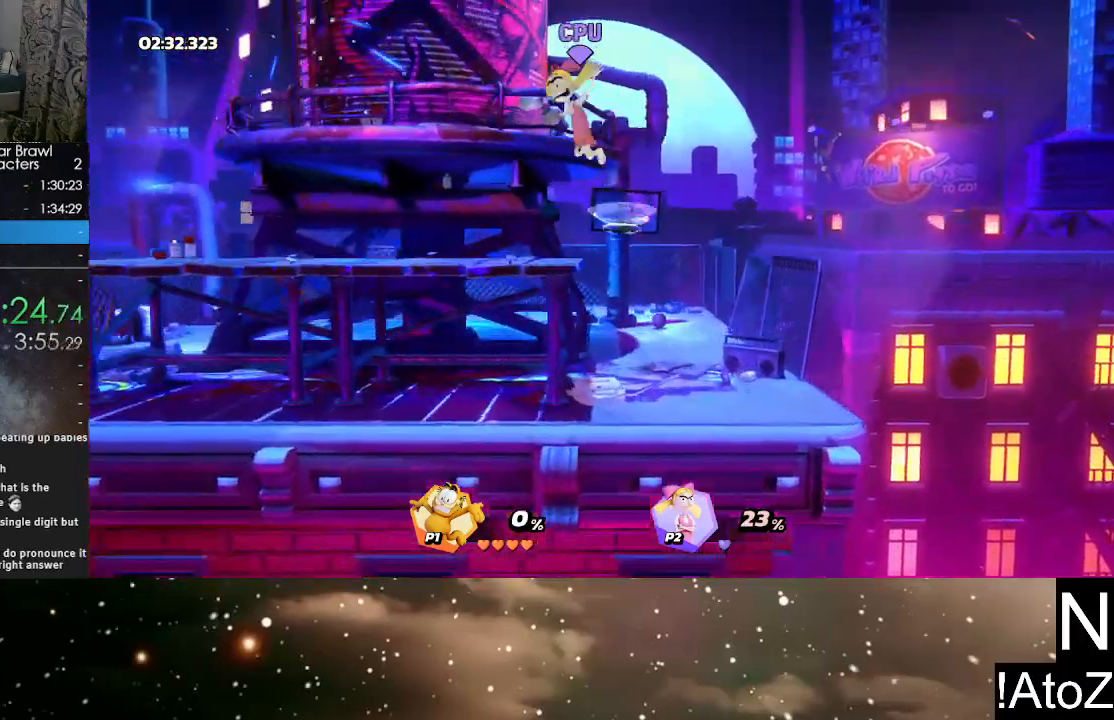
{"buttons": ["X"], "left_stick": "right", "right_stick": "center", "events": [[333, "X", "down"], [400, "X", "up"], [467, "X", "down"]]}
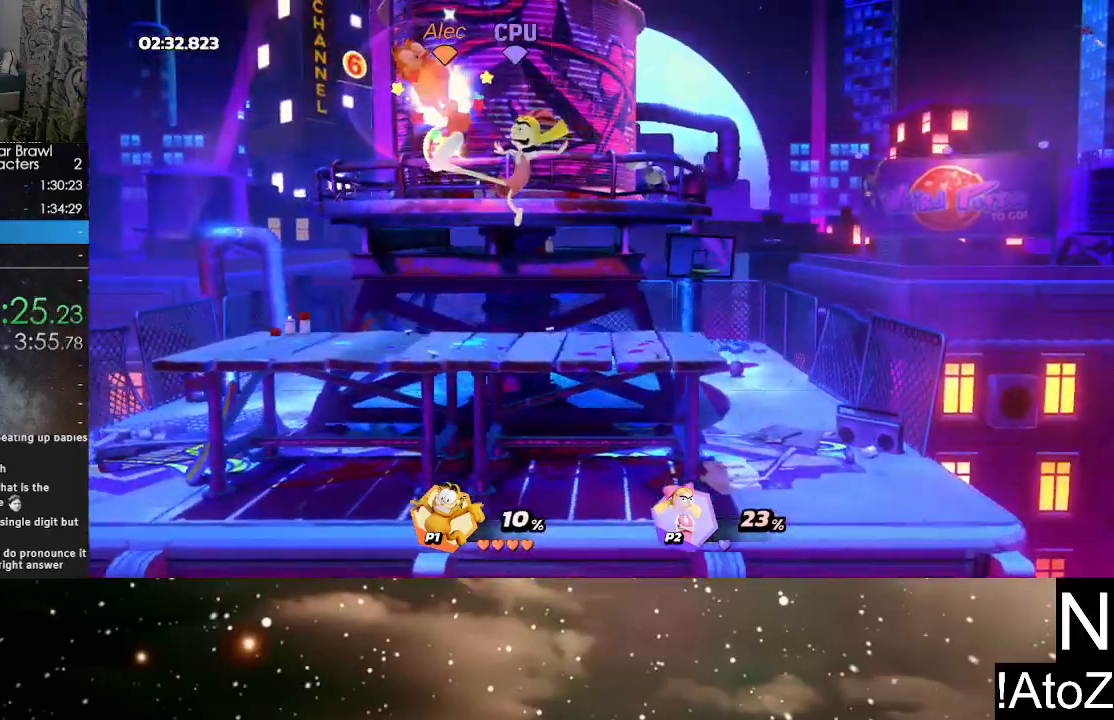
{"buttons": [], "left_stick": "right", "right_stick": "center", "events": [[33, "X", "up"], [67, "X", "down"], [167, "X", "up"]]}
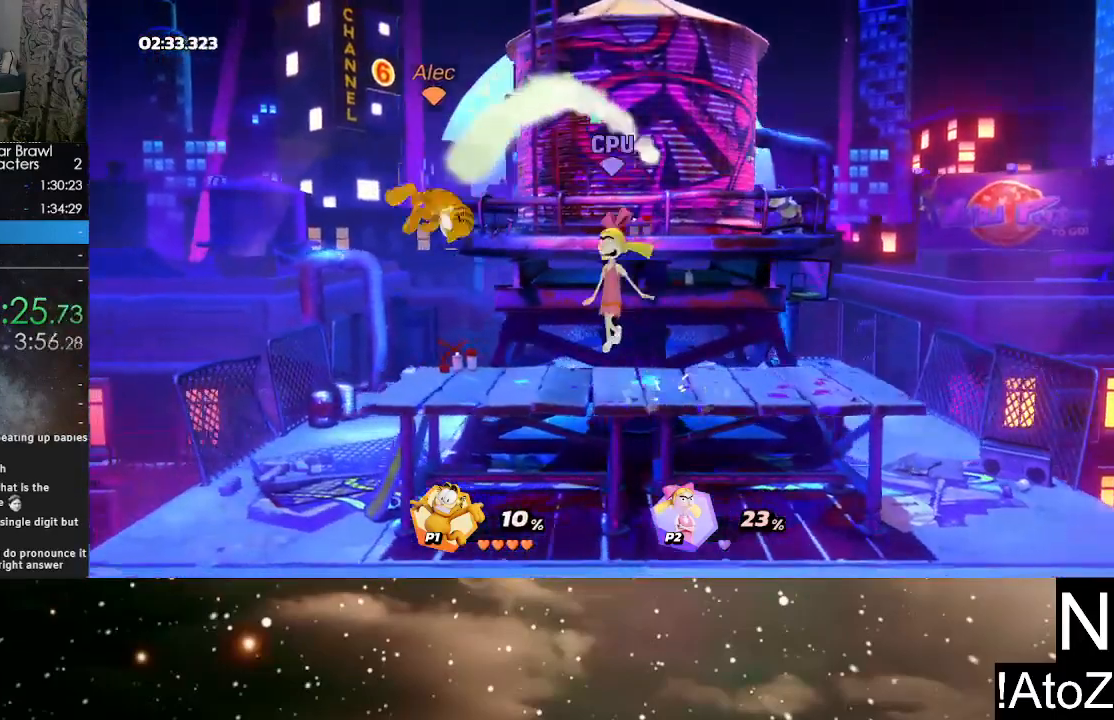
{"buttons": [], "left_stick": "right", "right_stick": "up", "events": [[50, "B", "down"], [167, "B", "up"], [450, "right_stick", "up"]]}
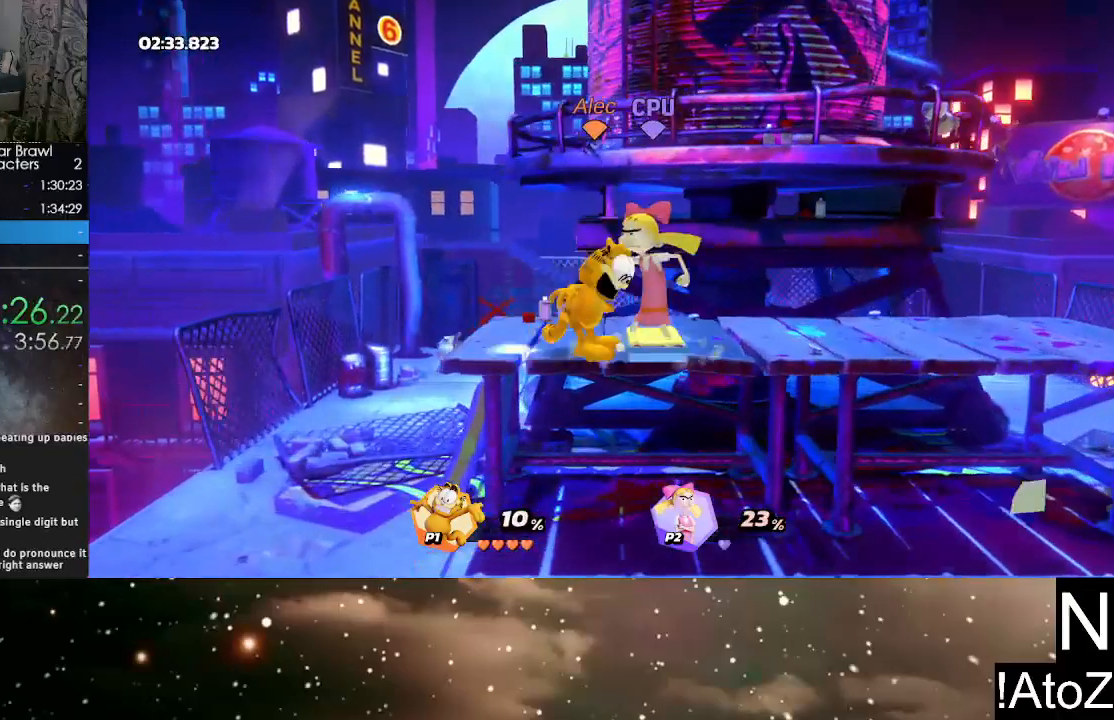
{"buttons": [], "left_stick": "center", "right_stick": "center", "events": [[17, "right_stick", "center"], [33, "left_stick", "center"]]}
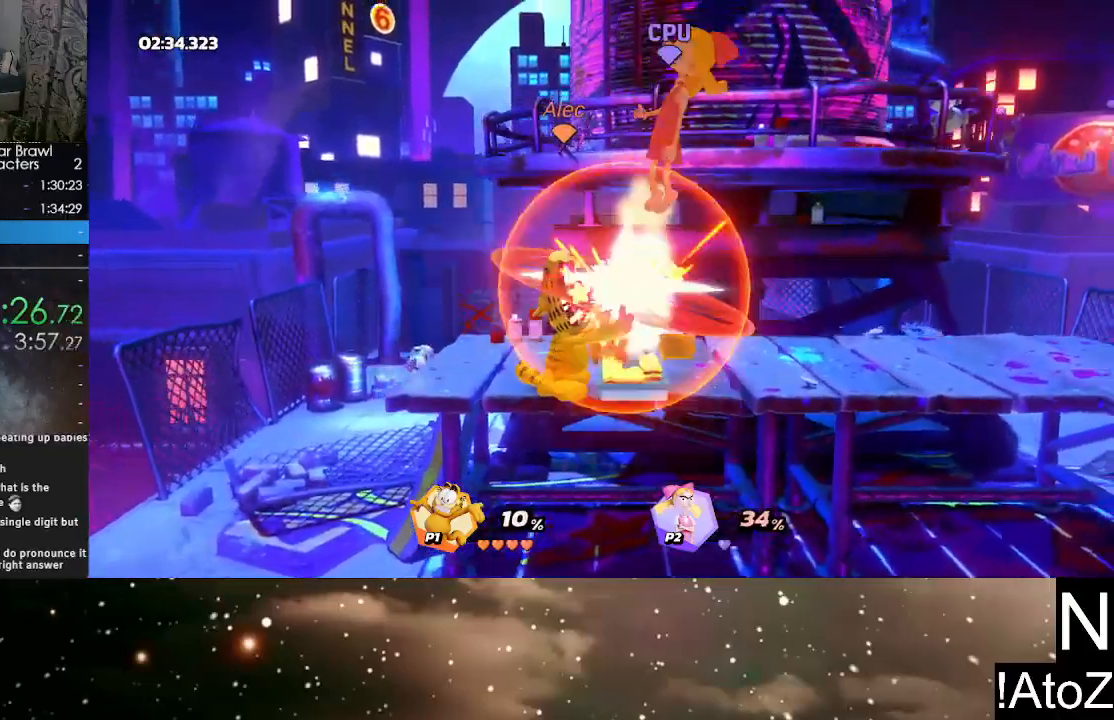
{"buttons": [], "left_stick": "up", "right_stick": "center", "events": [[167, "left_stick", "right"], [417, "Y", "down"], [500, "Y", "up"], [500, "left_stick", "up"]]}
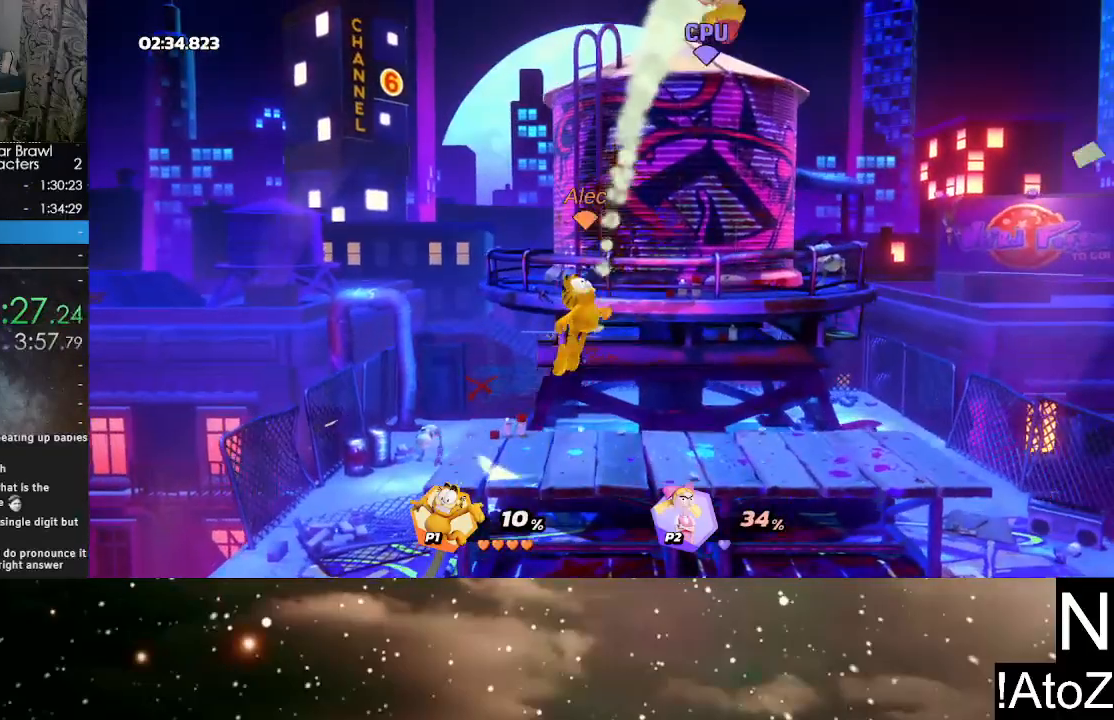
{"buttons": [], "left_stick": "center", "right_stick": "center", "events": [[50, "X", "down"], [167, "X", "up"], [183, "left_stick", "up-right"], [500, "left_stick", "center"]]}
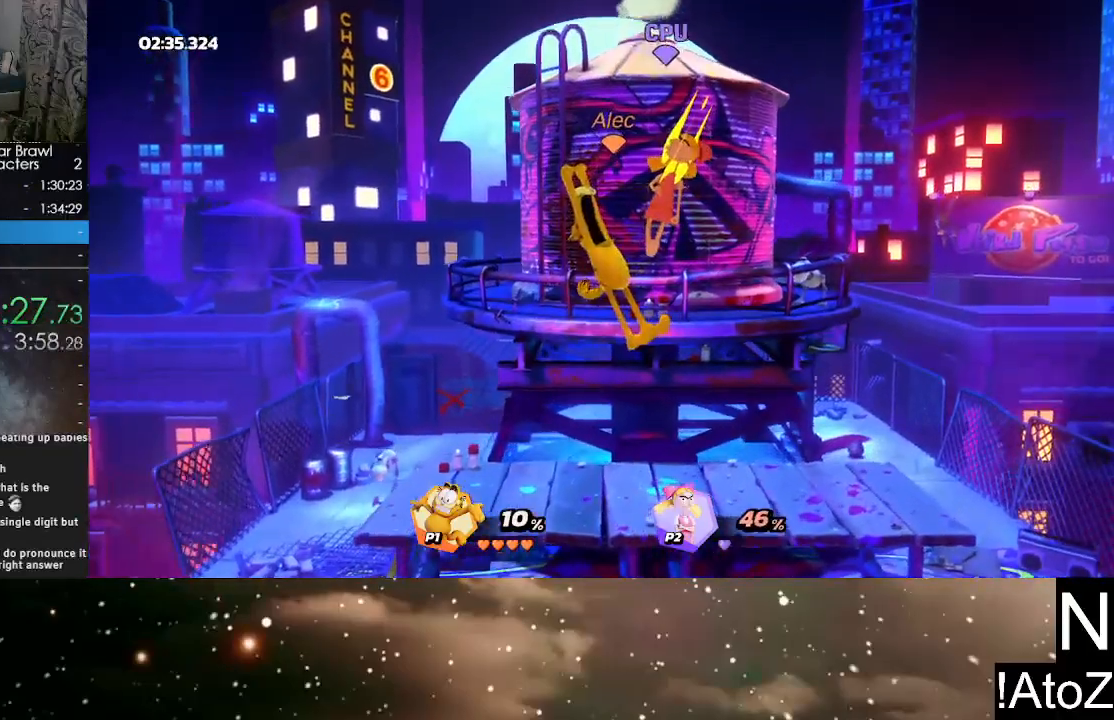
{"buttons": [], "left_stick": "right", "right_stick": "center", "events": [[333, "left_stick", "right"]]}
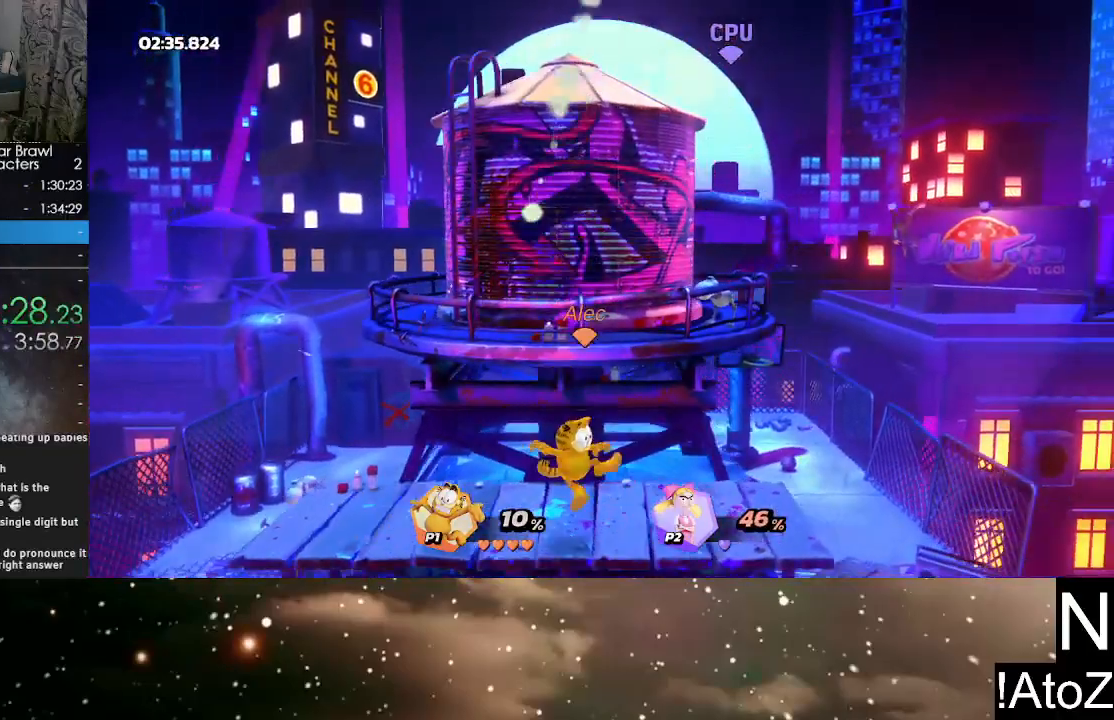
{"buttons": [], "left_stick": "up", "right_stick": "center", "events": [[183, "Y", "down"], [283, "Y", "up"], [283, "left_stick", "up"], [333, "X", "down"], [433, "X", "up"]]}
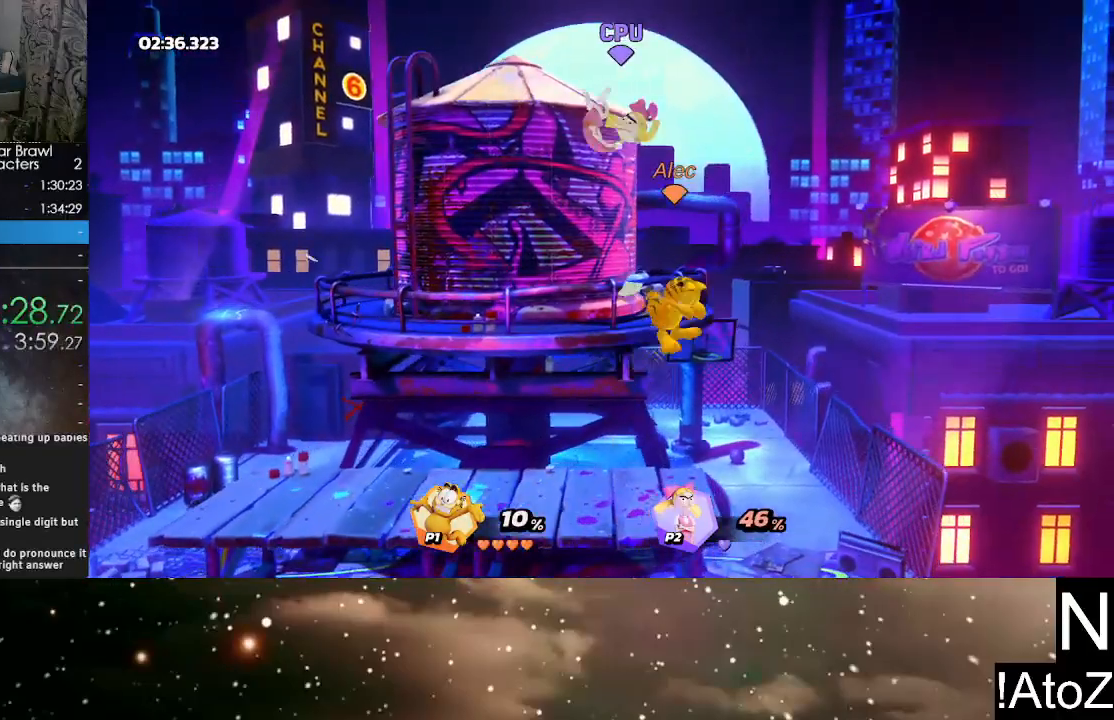
{"buttons": [], "left_stick": "left", "right_stick": "center", "events": [[50, "left_stick", "up-left"], [233, "left_stick", "left"]]}
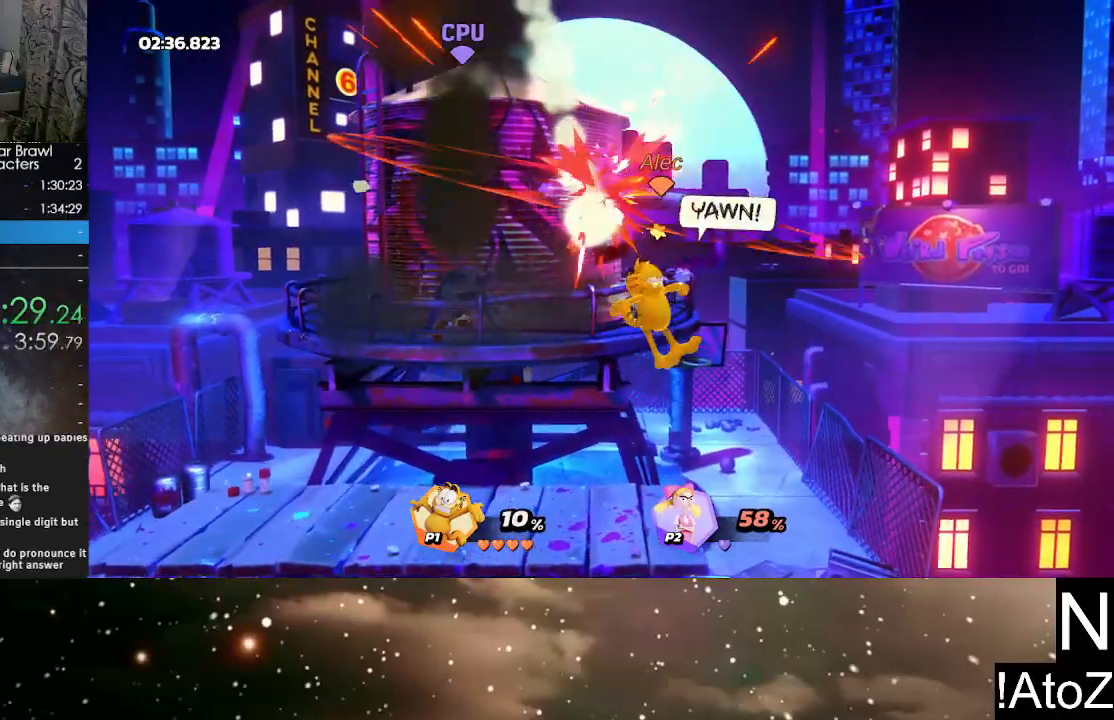
{"buttons": ["Y"], "left_stick": "left", "right_stick": "center", "events": [[467, "Y", "down"]]}
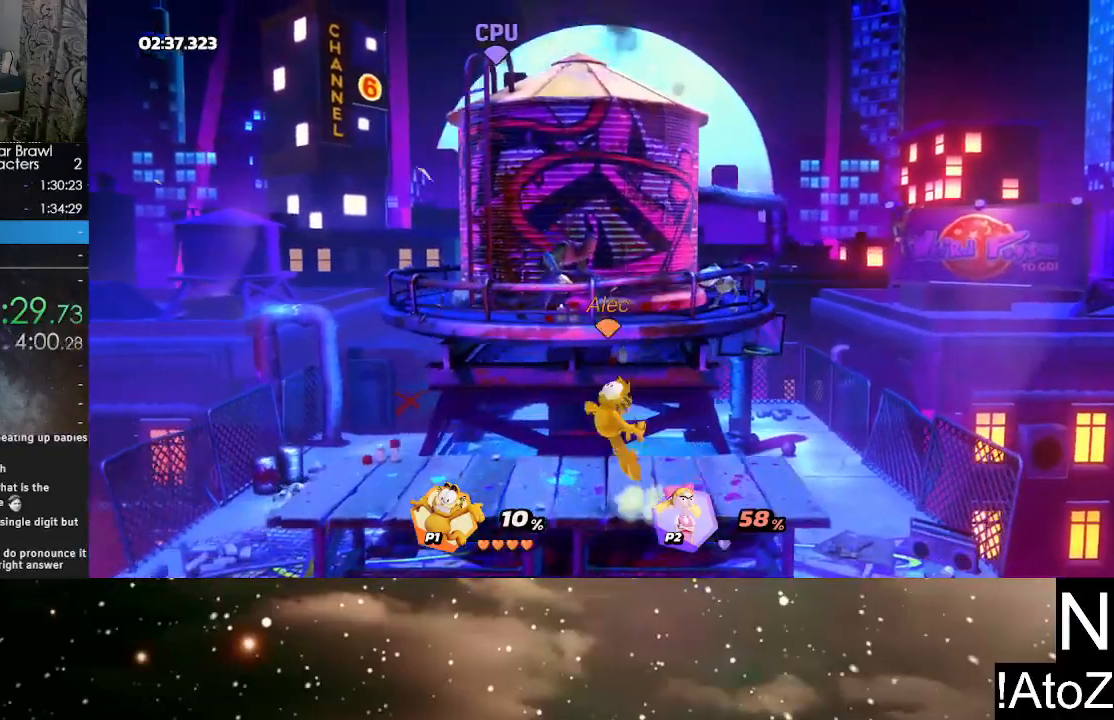
{"buttons": [], "left_stick": "right", "right_stick": "center", "events": [[67, "Y", "up"], [67, "left_stick", "up"], [117, "X", "down"], [233, "X", "up"], [250, "left_stick", "up-right"], [433, "left_stick", "right"]]}
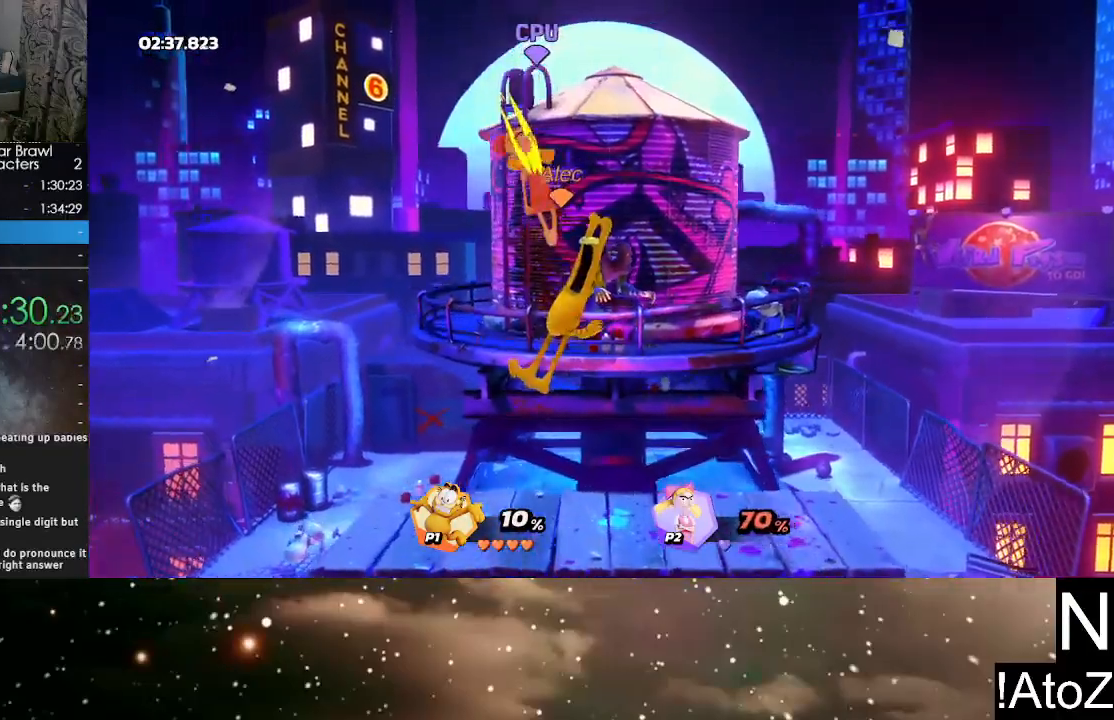
{"buttons": [], "left_stick": "center", "right_stick": "center", "events": [[233, "left_stick", "center"]]}
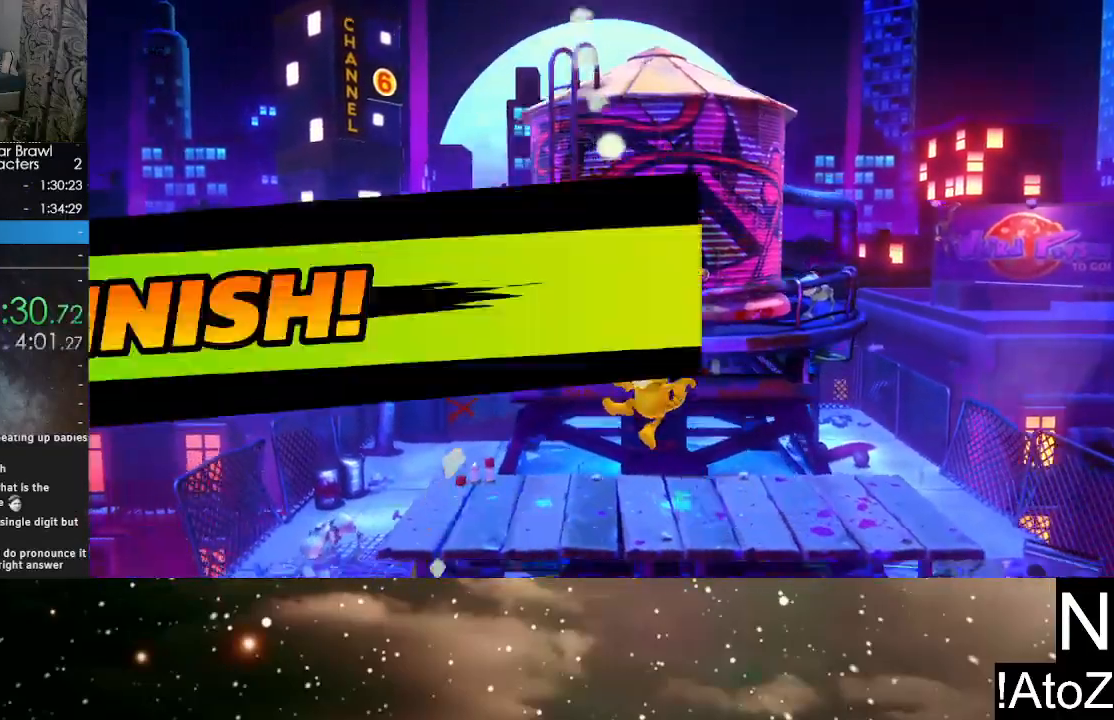
{"buttons": [], "left_stick": "center", "right_stick": "center", "events": [[100, "left_stick", "left"], [433, "left_stick", "center"]]}